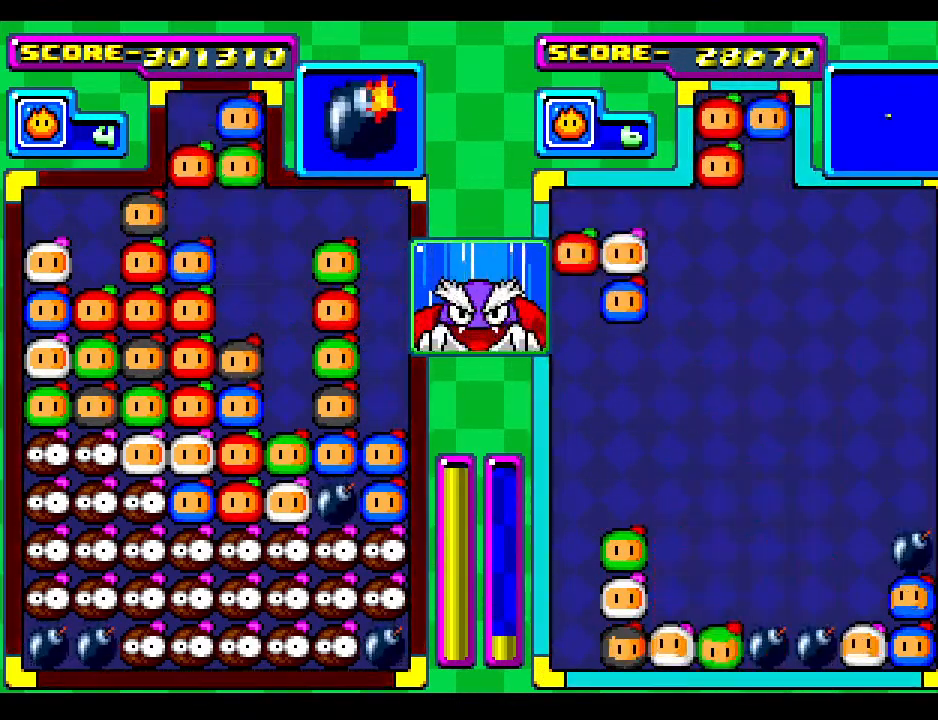
Gameplay with a controller; each line is a JSON object with the inputs held at the frame after it. "events" lists button and stick changes between this image and that frame as [ms after this image, input, new state], when the widget could be followed in between. Not read: L3 R3 other_buttons.
{"buttons": [], "events": [[250, "DPAD_DOWN", "up"]]}
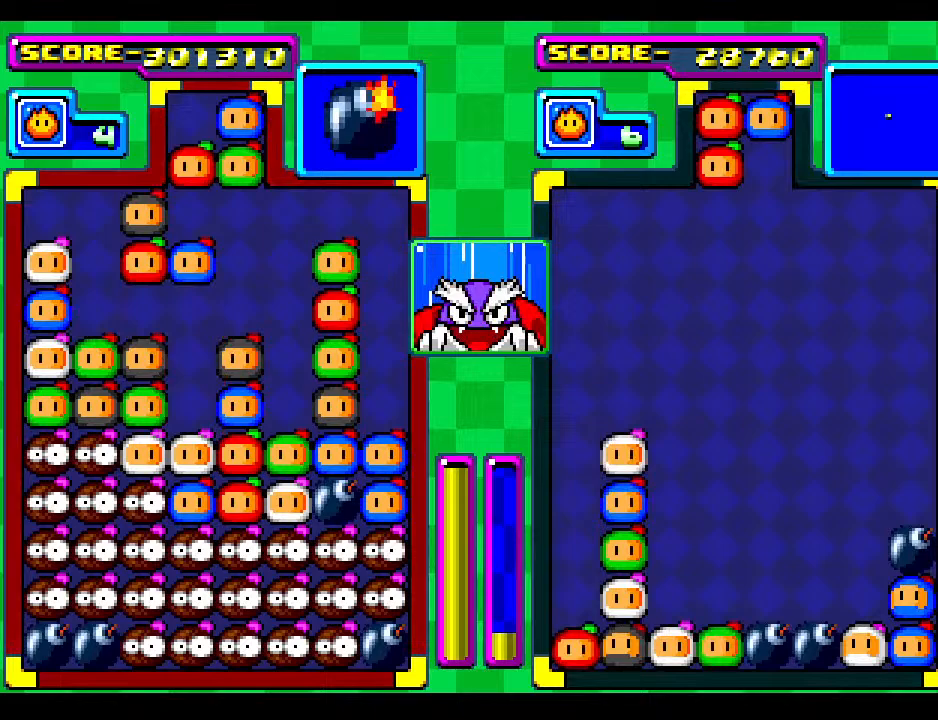
{"buttons": [], "events": []}
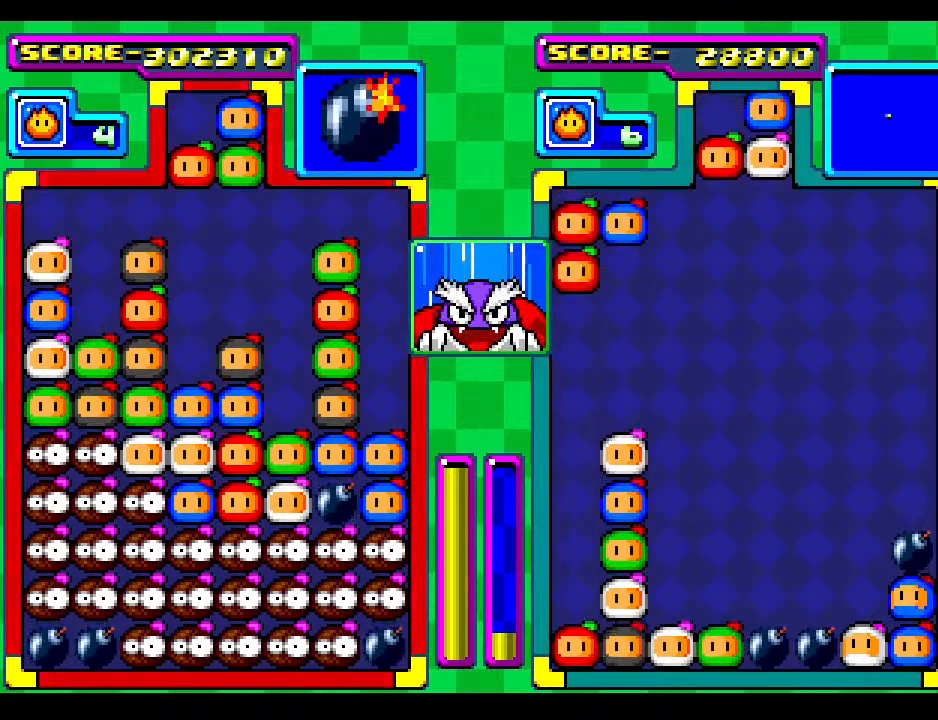
{"buttons": ["DPAD_RIGHT"], "events": [[483, "DPAD_RIGHT", "down"]]}
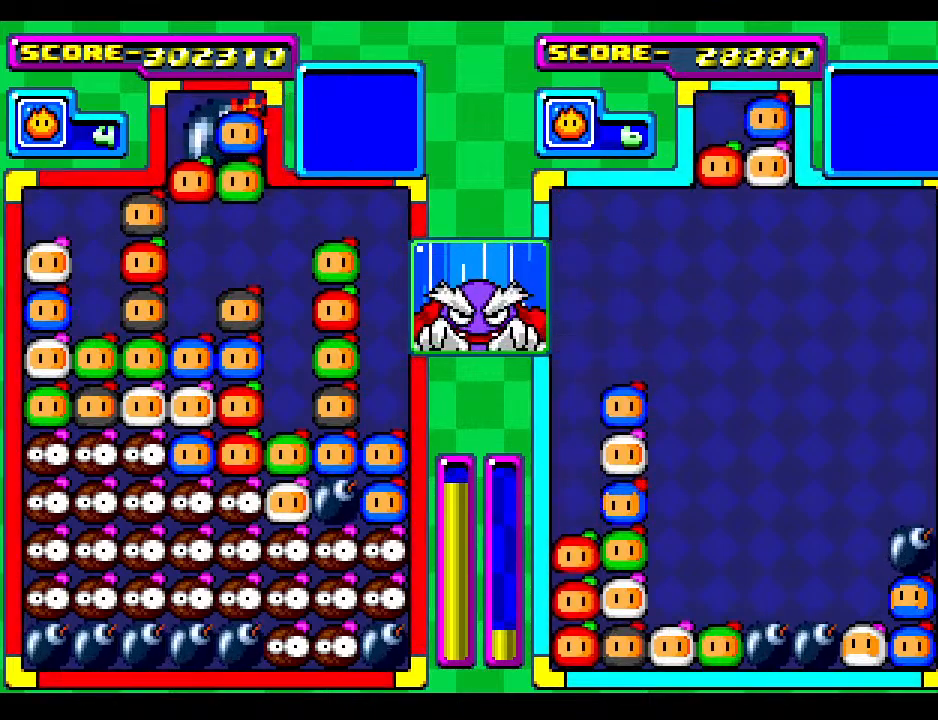
{"buttons": [], "events": [[100, "DPAD_RIGHT", "up"]]}
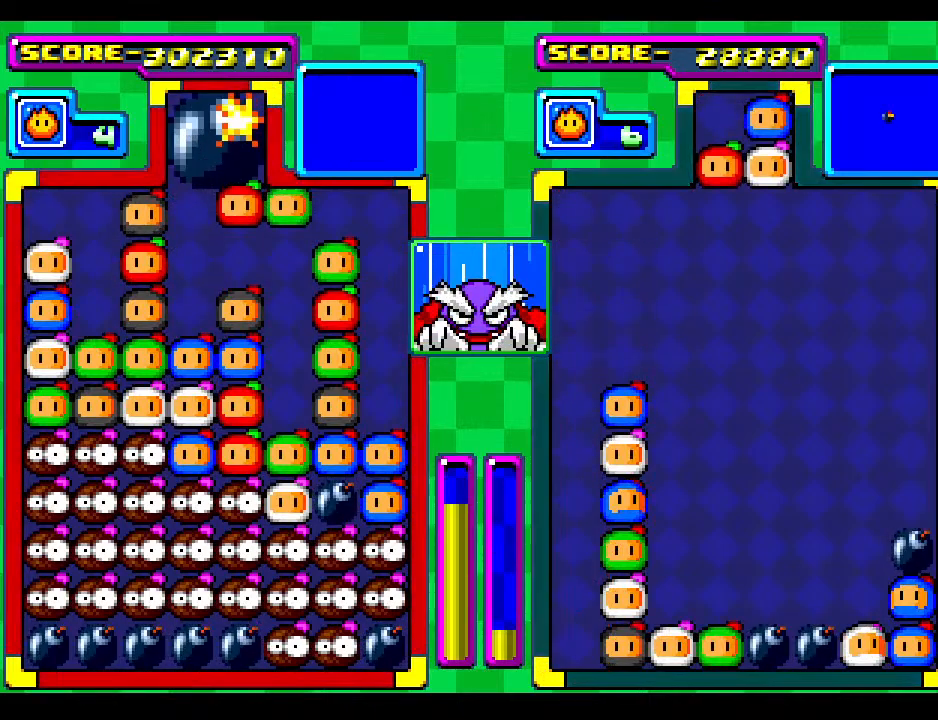
{"buttons": ["DPAD_RIGHT"], "events": [[117, "DPAD_RIGHT", "down"], [217, "DPAD_RIGHT", "up"], [467, "DPAD_RIGHT", "down"]]}
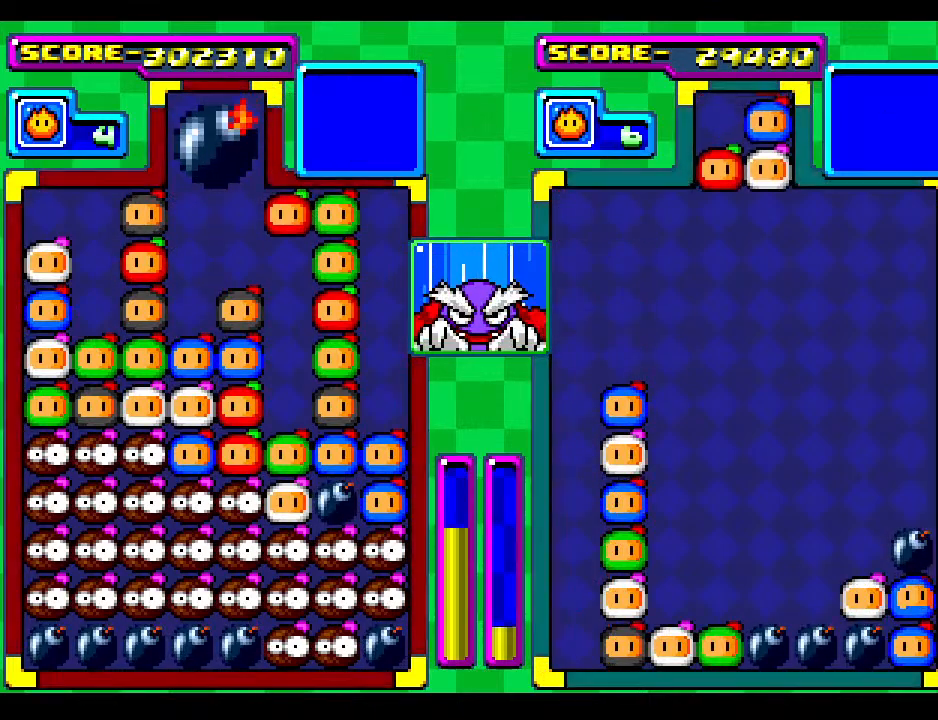
{"buttons": [], "events": [[100, "DPAD_RIGHT", "up"], [267, "DPAD_RIGHT", "down"], [400, "DPAD_RIGHT", "up"]]}
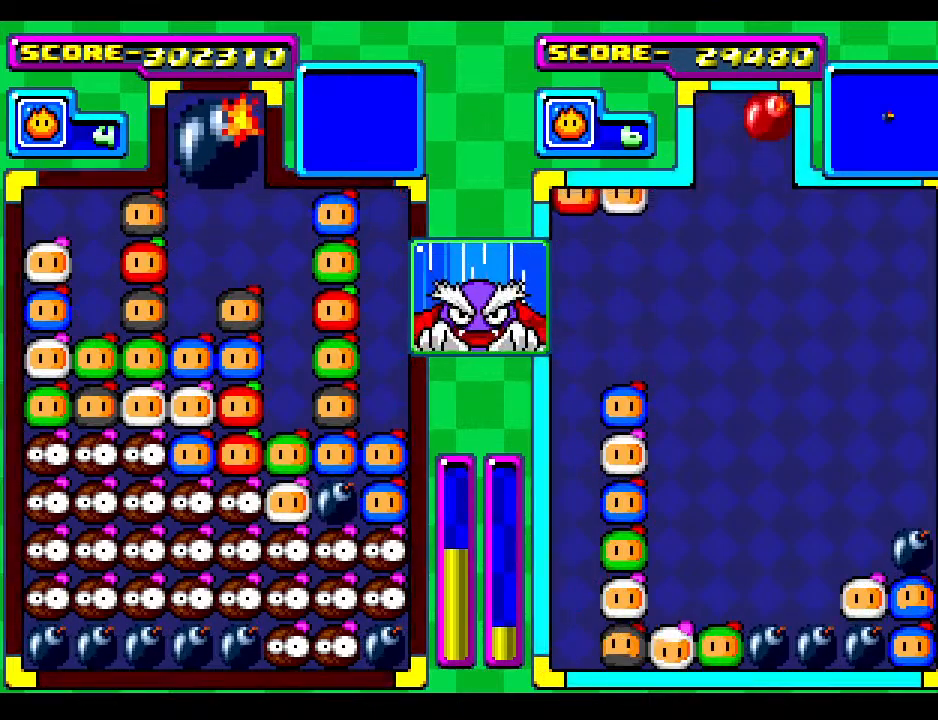
{"buttons": ["DPAD_DOWN"], "events": [[467, "DPAD_DOWN", "down"]]}
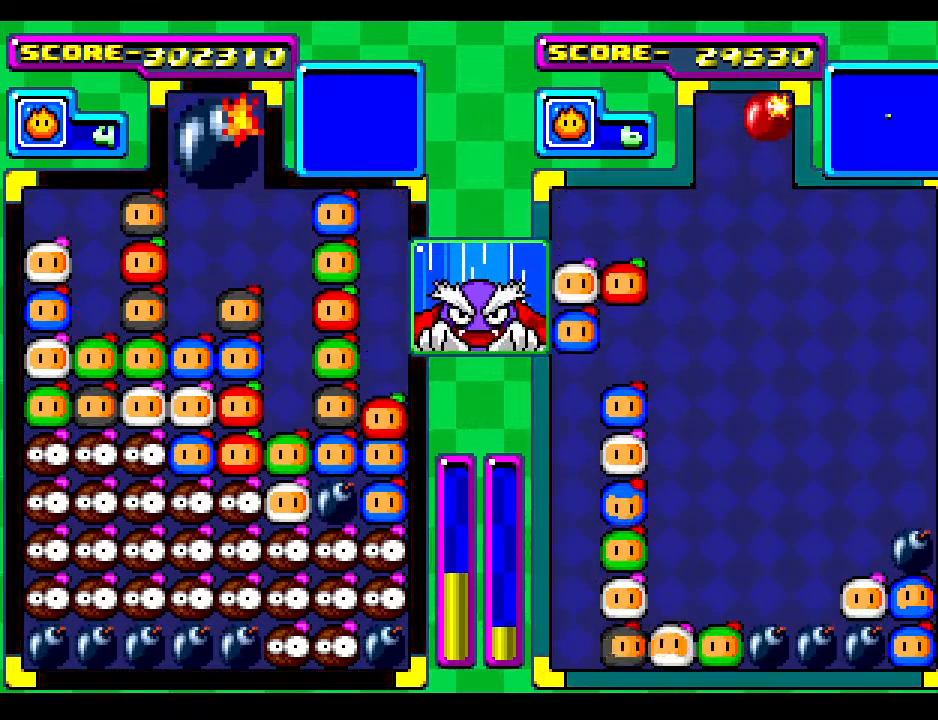
{"buttons": [], "events": [[167, "DPAD_DOWN", "up"]]}
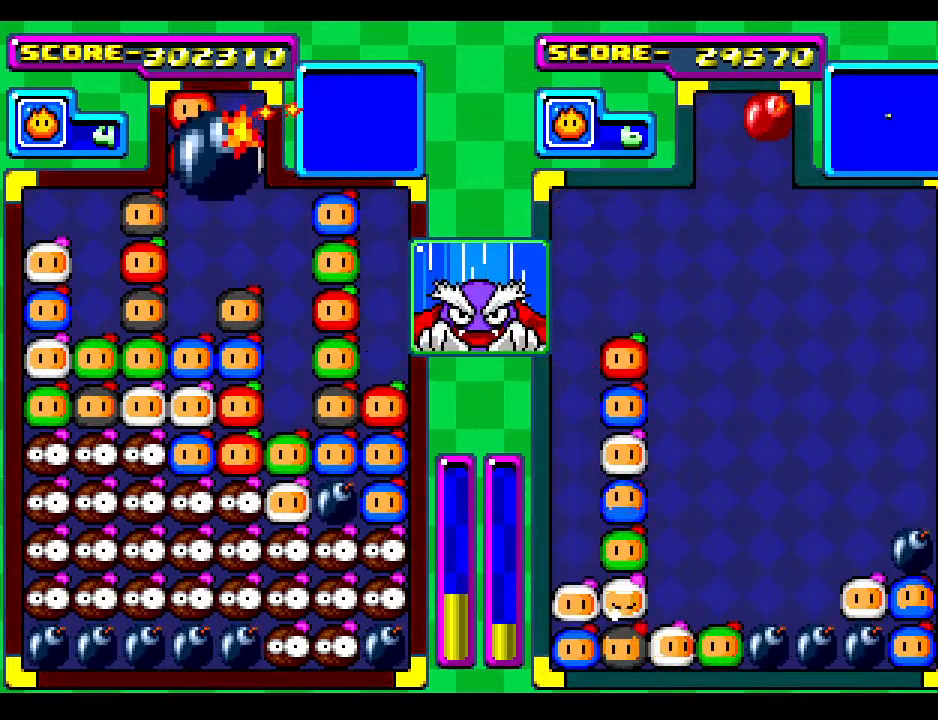
{"buttons": ["DPAD_DOWN"], "events": [[117, "DPAD_RIGHT", "down"], [217, "DPAD_RIGHT", "up"], [417, "DPAD_DOWN", "down"]]}
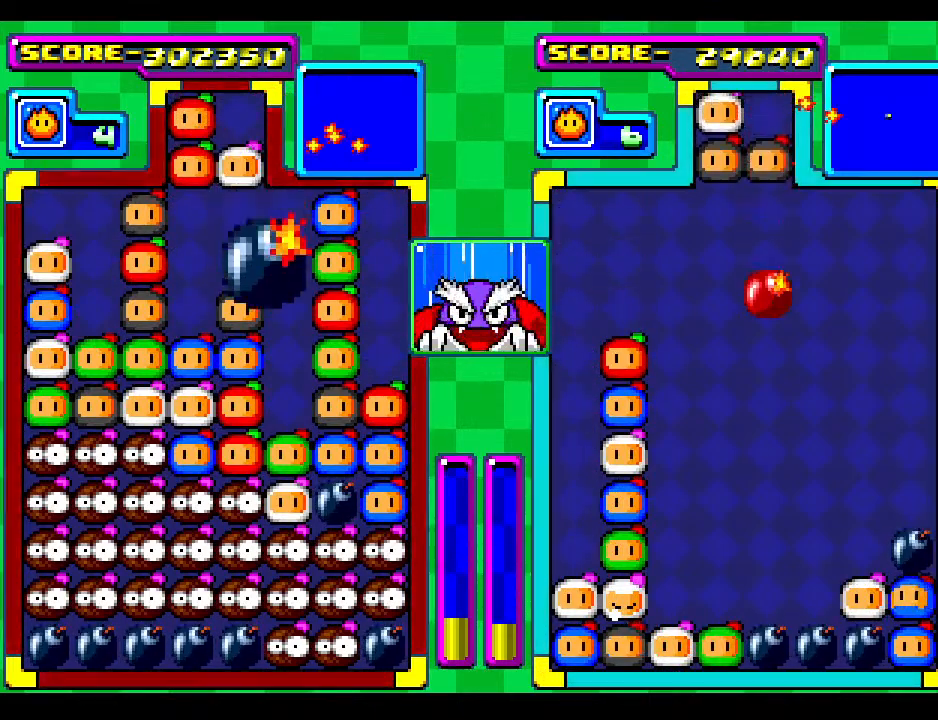
{"buttons": ["DPAD_DOWN"], "events": [[167, "DPAD_DOWN", "up"], [317, "DPAD_DOWN", "down"]]}
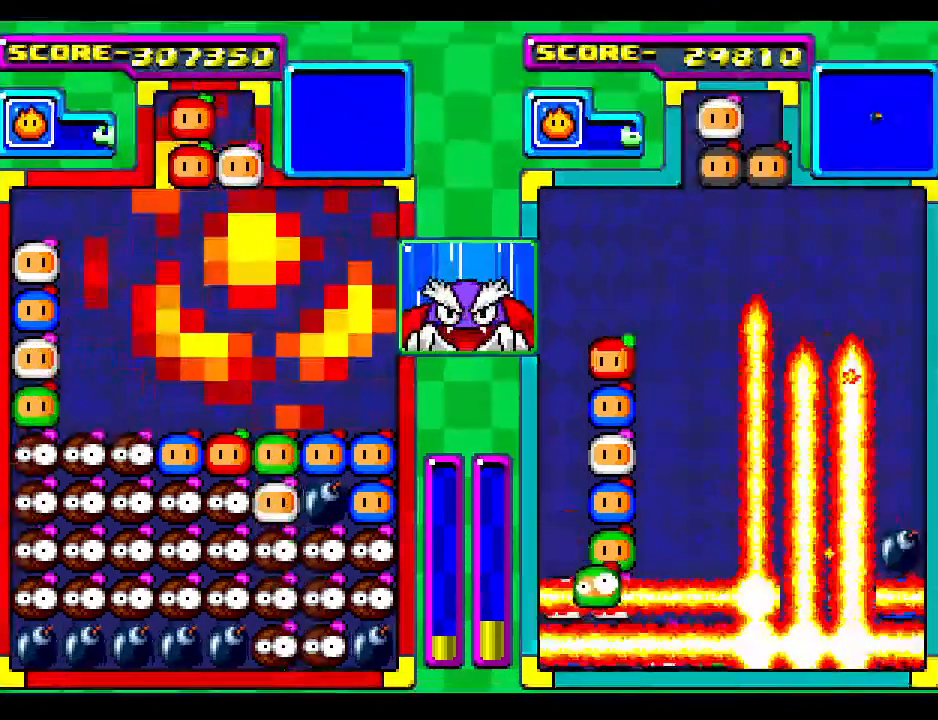
{"buttons": [], "events": [[17, "DPAD_DOWN", "up"]]}
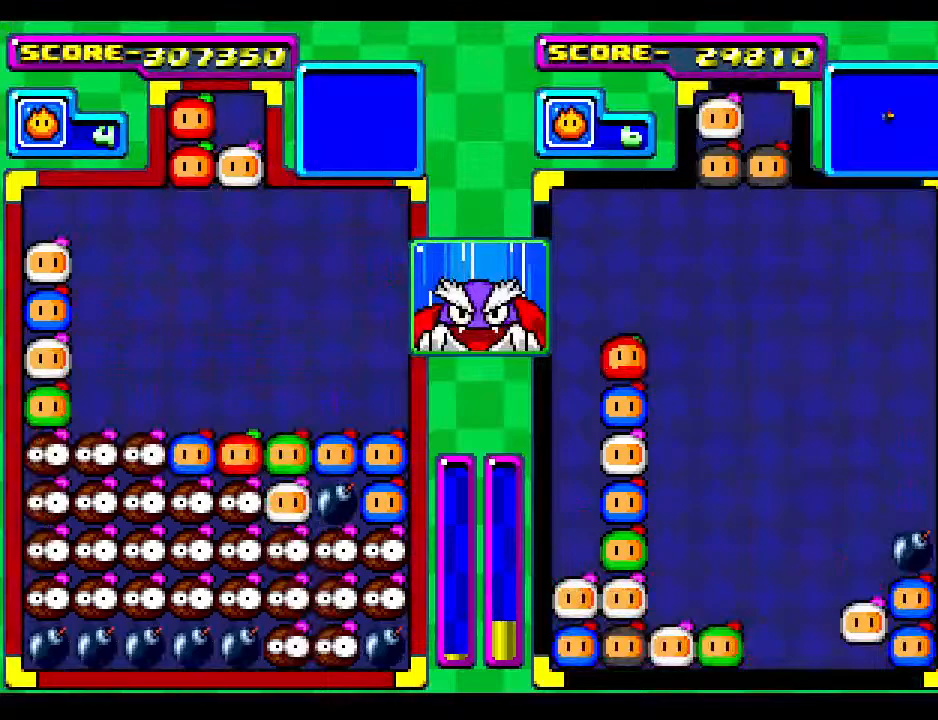
{"buttons": ["DPAD_DOWN", "DPAD_RIGHT"], "events": [[83, "DPAD_DOWN", "down"], [217, "DPAD_RIGHT", "down"], [250, "DPAD_DOWN", "up"], [350, "DPAD_RIGHT", "up"], [417, "DPAD_DOWN", "down"], [483, "DPAD_RIGHT", "down"]]}
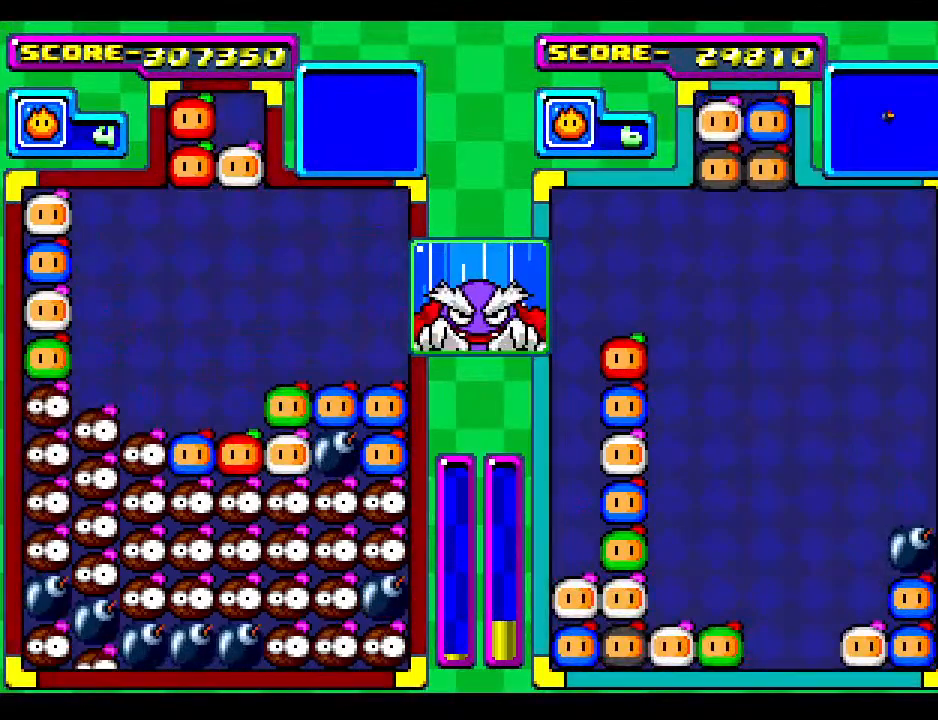
{"buttons": ["DPAD_DOWN"], "events": [[17, "DPAD_DOWN", "up"], [100, "DPAD_RIGHT", "up"], [300, "DPAD_RIGHT", "down"], [433, "DPAD_RIGHT", "up"], [450, "DPAD_DOWN", "down"]]}
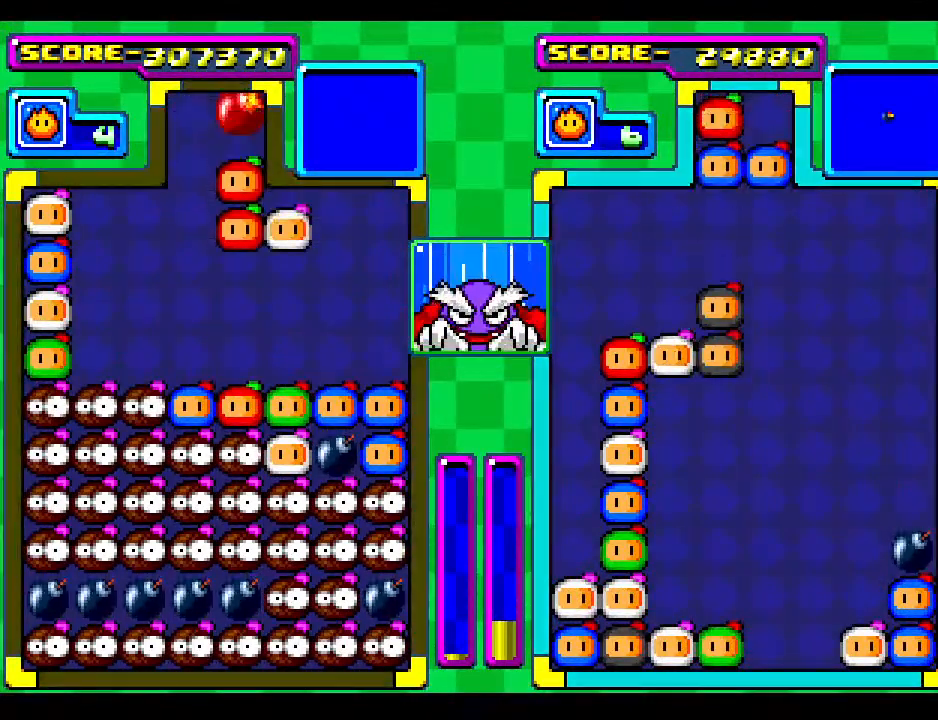
{"buttons": ["DPAD_DOWN"], "events": [[283, "DPAD_DOWN", "up"], [400, "DPAD_DOWN", "down"]]}
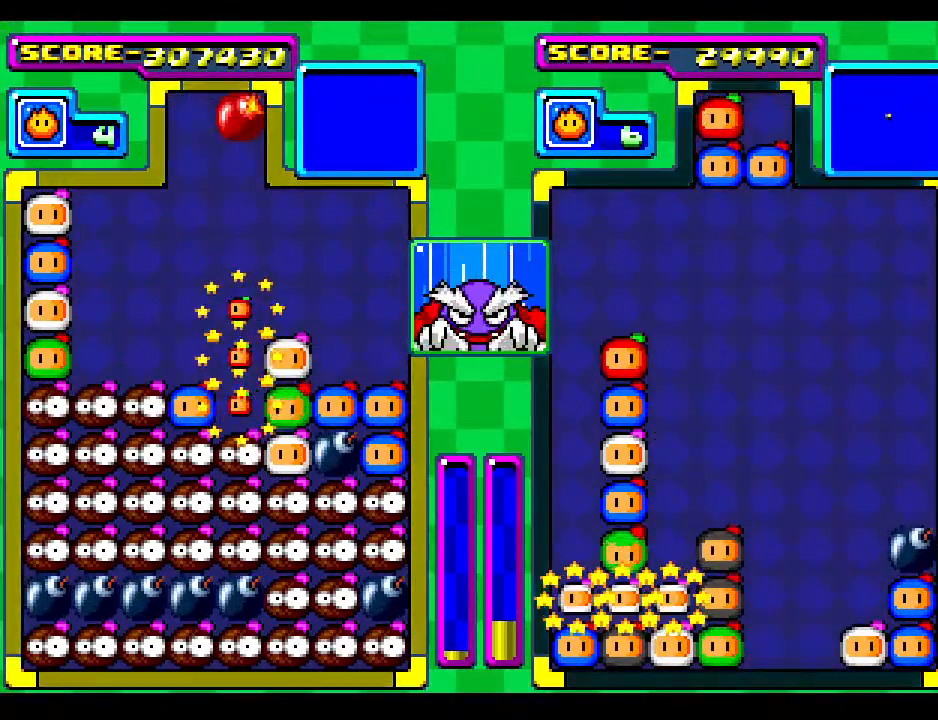
{"buttons": [], "events": [[50, "DPAD_DOWN", "up"]]}
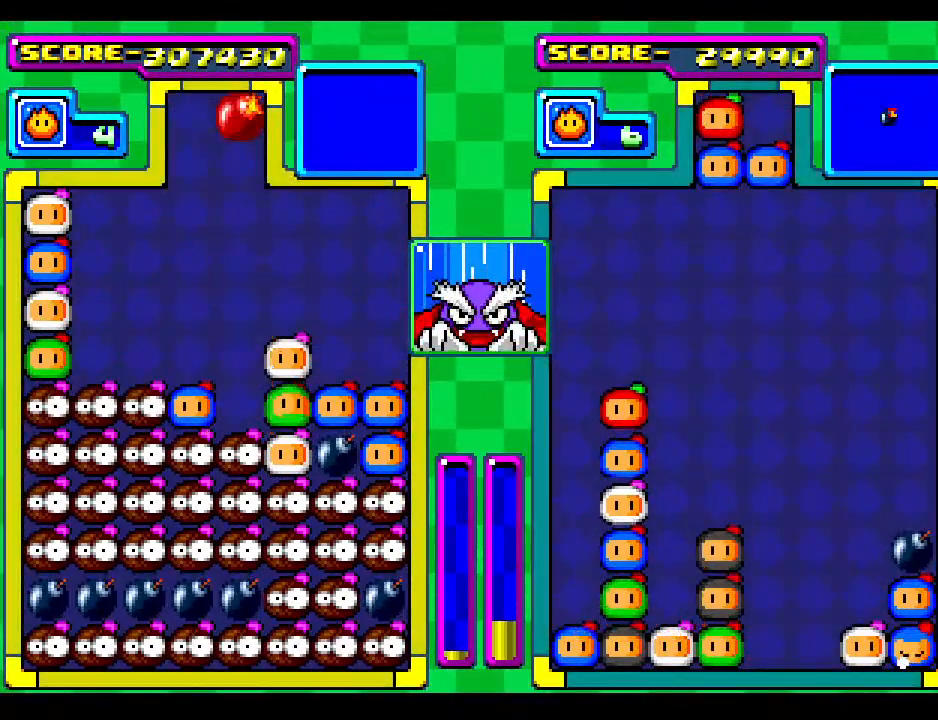
{"buttons": [], "events": [[333, "DPAD_RIGHT", "down"], [383, "DPAD_RIGHT", "up"]]}
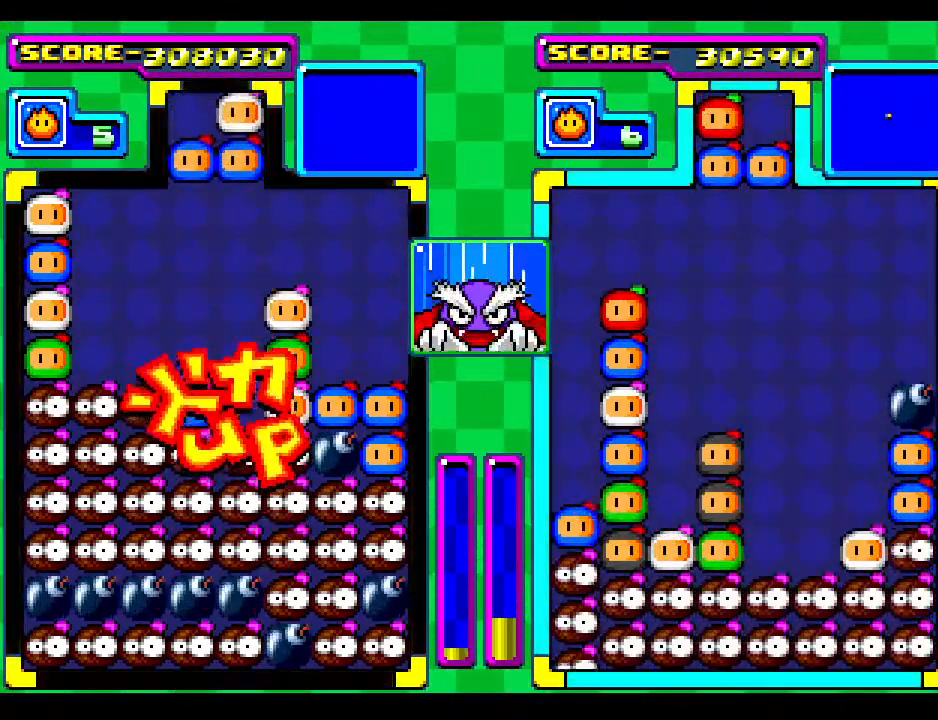
{"buttons": ["DPAD_DOWN"], "events": [[33, "DPAD_RIGHT", "down"], [150, "DPAD_RIGHT", "up"], [283, "DPAD_RIGHT", "down"], [417, "DPAD_RIGHT", "up"], [467, "DPAD_DOWN", "down"]]}
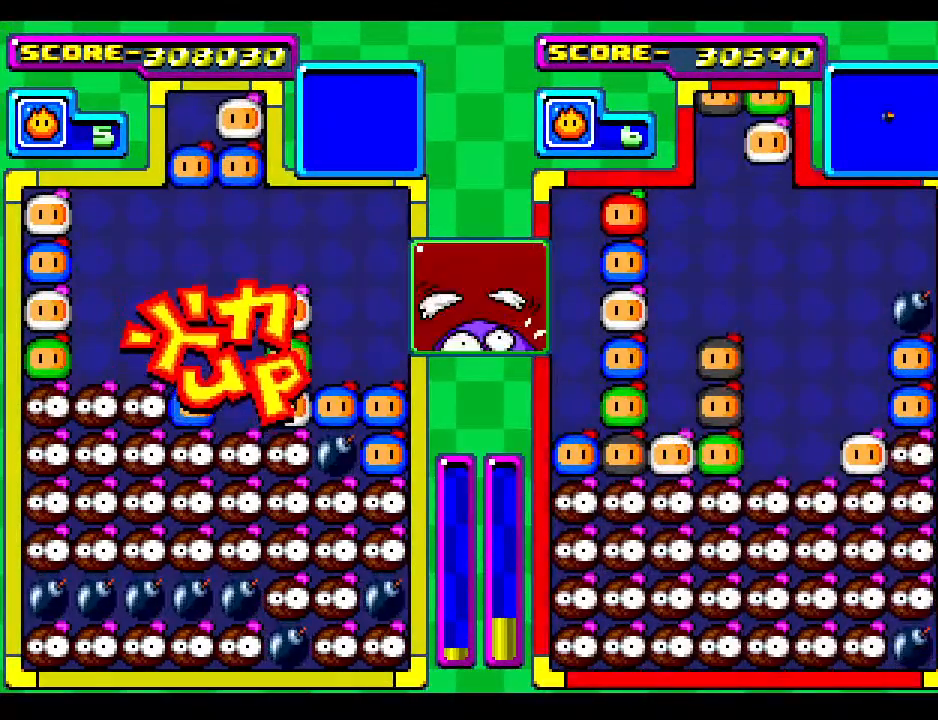
{"buttons": [], "events": [[133, "DPAD_DOWN", "up"], [200, "DPAD_LEFT", "down"], [317, "DPAD_LEFT", "up"]]}
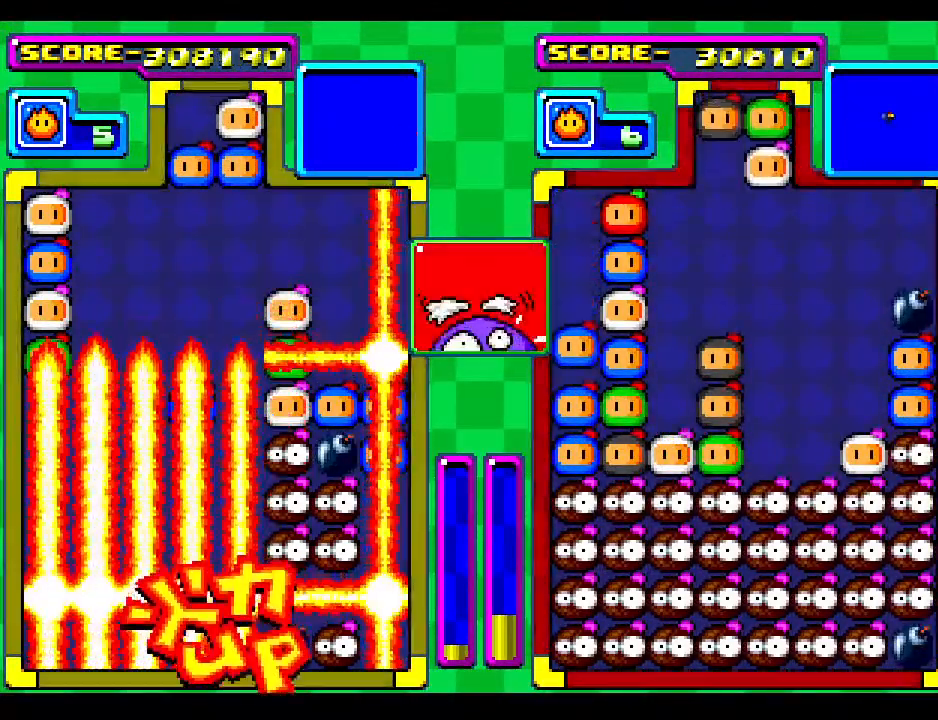
{"buttons": [], "events": []}
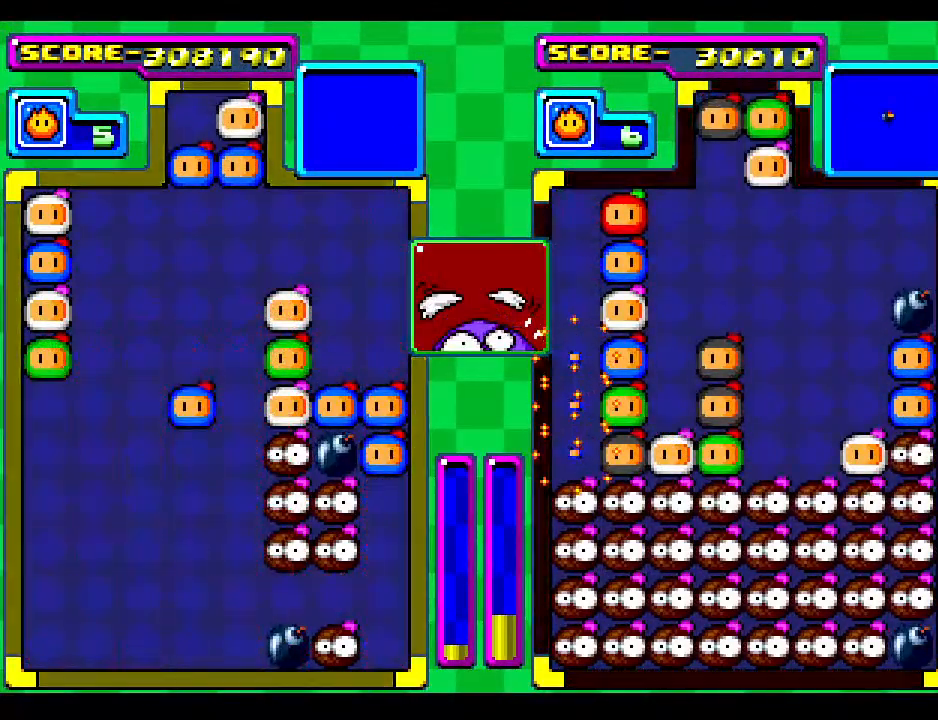
{"buttons": [], "events": []}
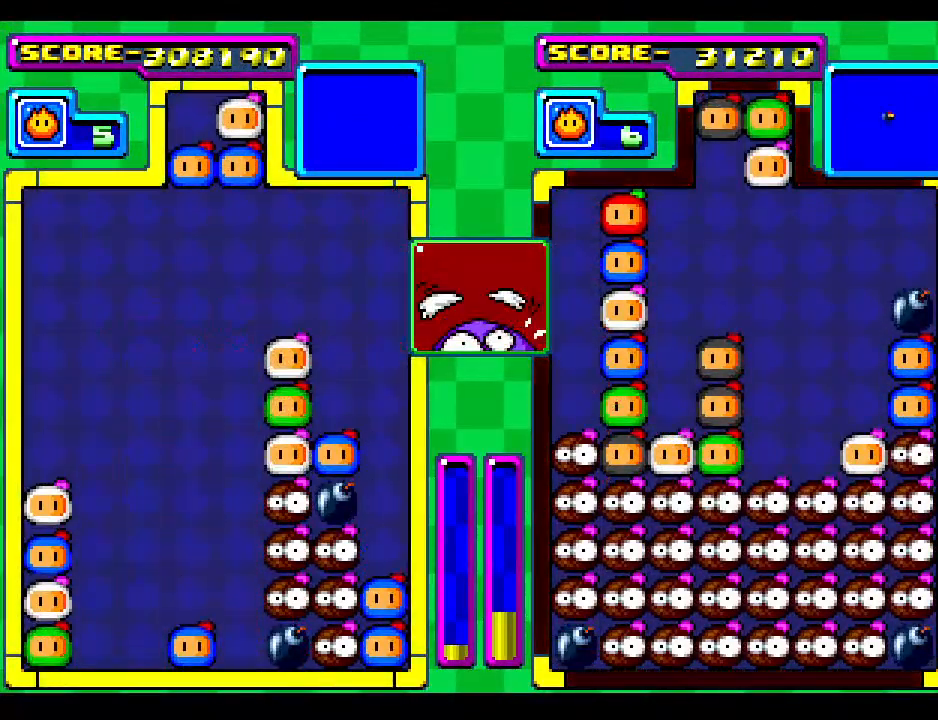
{"buttons": ["DPAD_LEFT"], "events": [[200, "DPAD_LEFT", "down"], [333, "DPAD_LEFT", "up"], [450, "DPAD_LEFT", "down"]]}
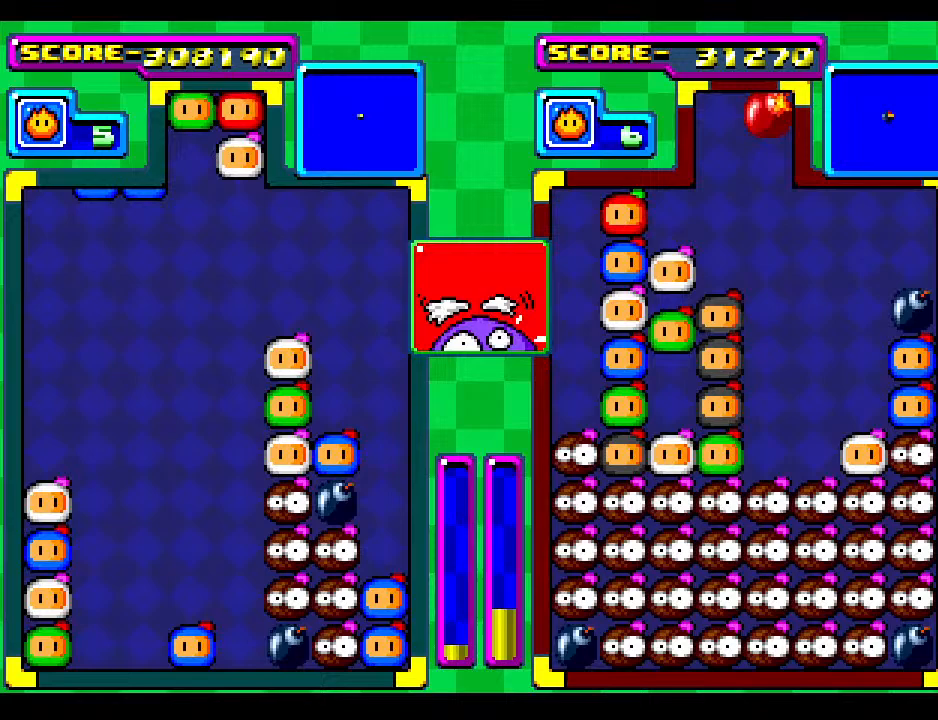
{"buttons": ["DPAD_DOWN"], "events": [[100, "DPAD_LEFT", "up"], [117, "DPAD_DOWN", "down"], [233, "DPAD_DOWN", "up"], [333, "DPAD_DOWN", "down"]]}
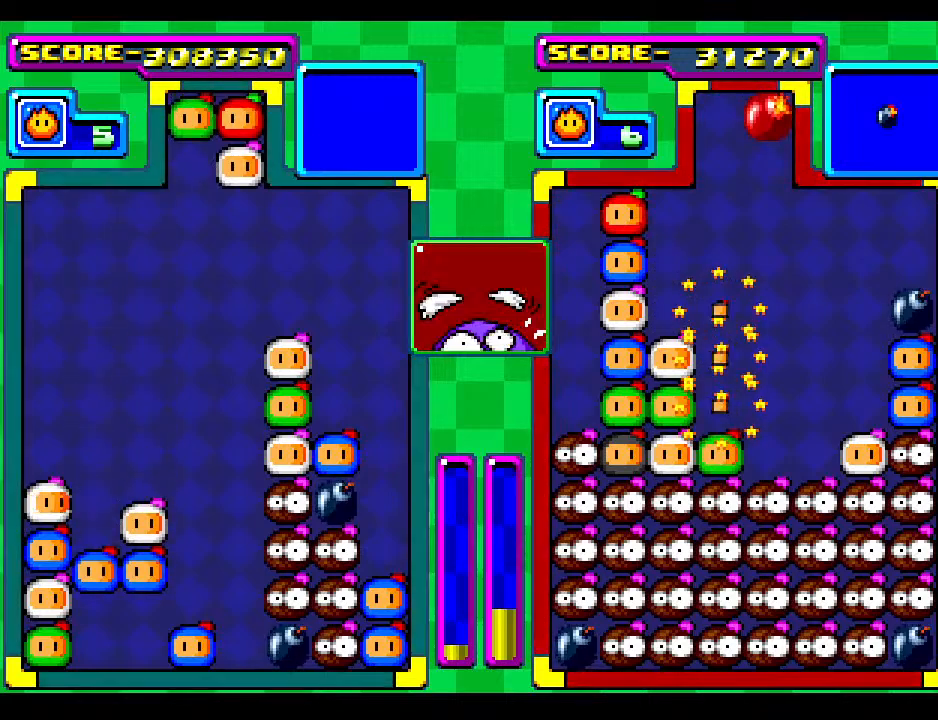
{"buttons": [], "events": [[133, "DPAD_DOWN", "up"], [333, "DPAD_DOWN", "down"], [467, "DPAD_DOWN", "up"]]}
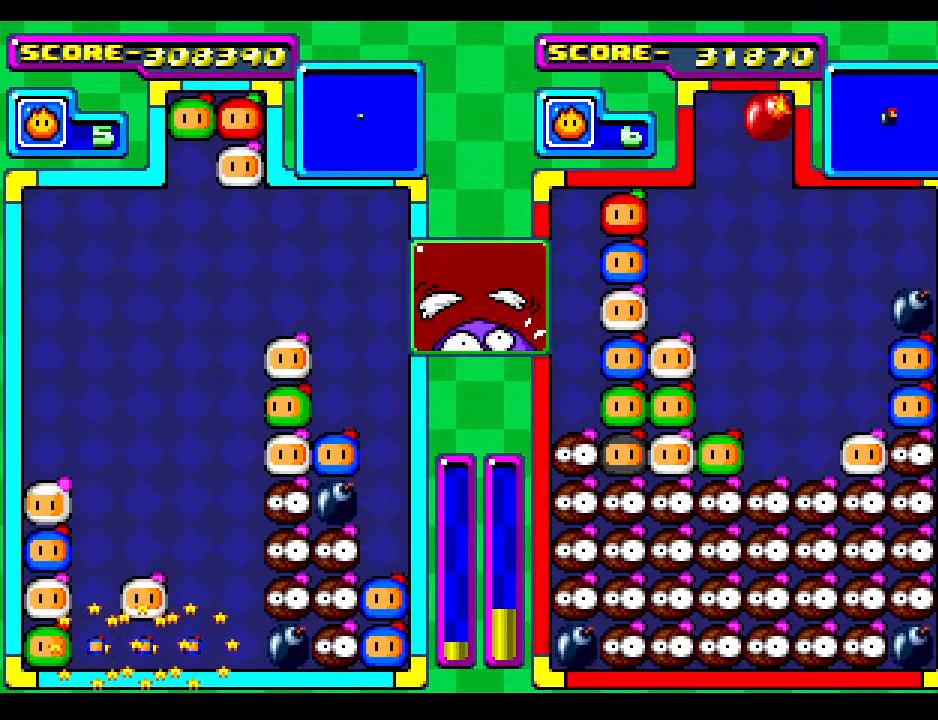
{"buttons": ["DPAD_DOWN"], "events": [[117, "DPAD_DOWN", "down"], [350, "DPAD_DOWN", "up"], [500, "DPAD_DOWN", "down"]]}
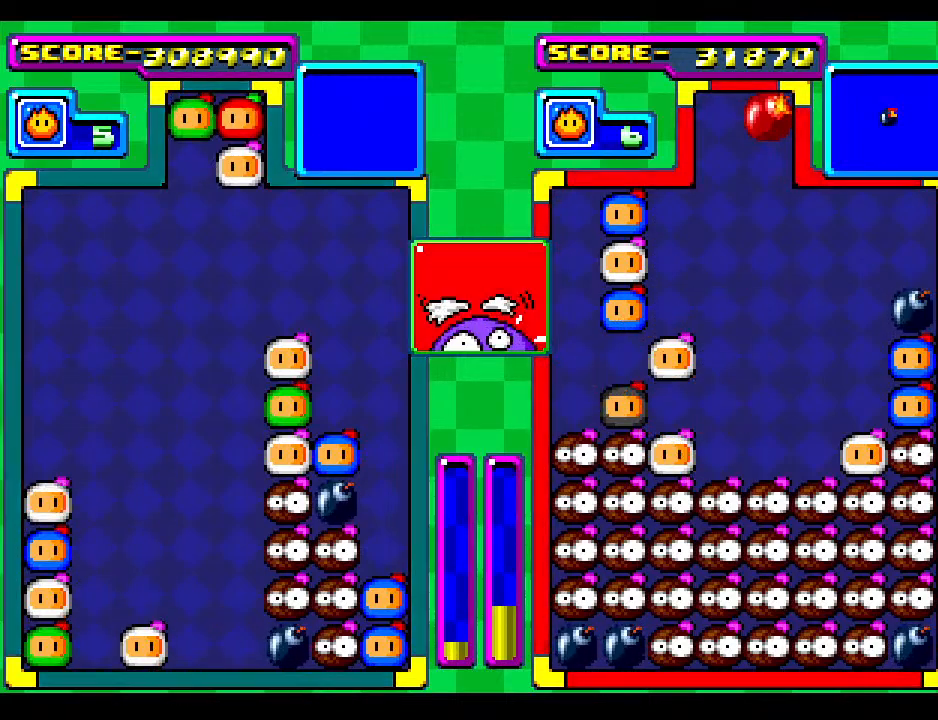
{"buttons": [], "events": [[167, "DPAD_DOWN", "up"], [167, "DPAD_LEFT", "down"], [350, "DPAD_LEFT", "up"], [367, "DPAD_DOWN", "down"], [483, "DPAD_DOWN", "up"]]}
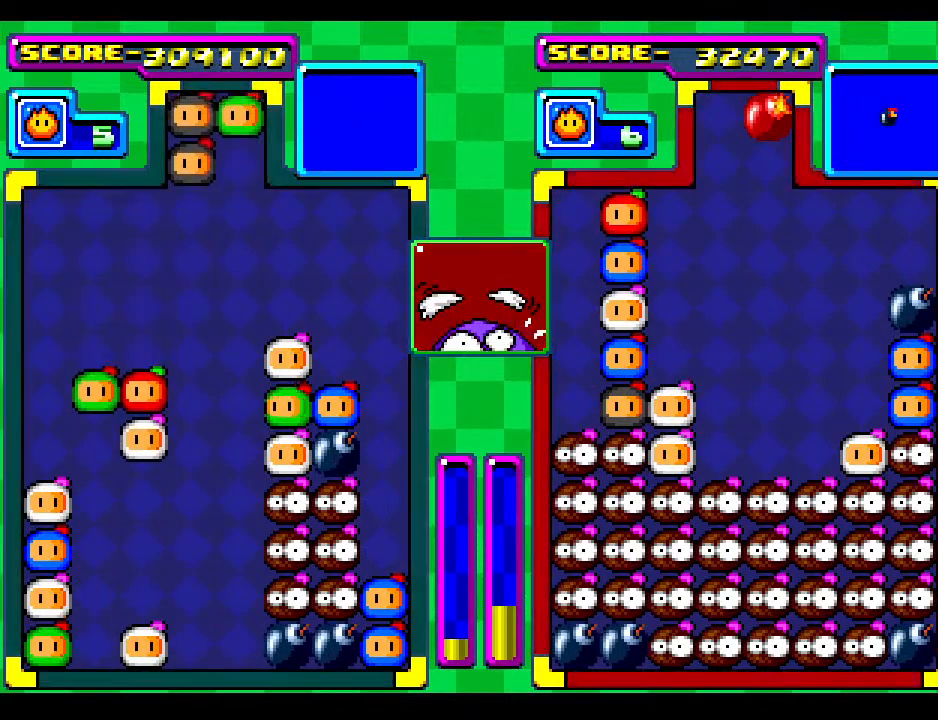
{"buttons": ["DPAD_DOWN"], "events": [[67, "DPAD_LEFT", "down"], [167, "DPAD_LEFT", "up"], [317, "DPAD_DOWN", "down"]]}
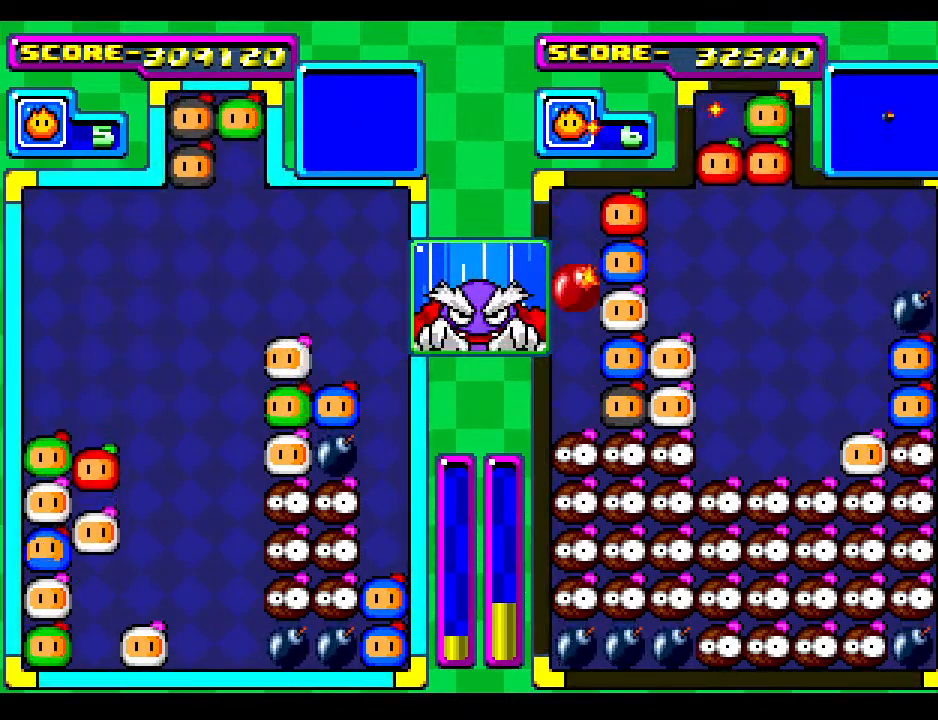
{"buttons": [], "events": [[150, "DPAD_DOWN", "up"], [283, "DPAD_DOWN", "down"], [383, "DPAD_DOWN", "up"]]}
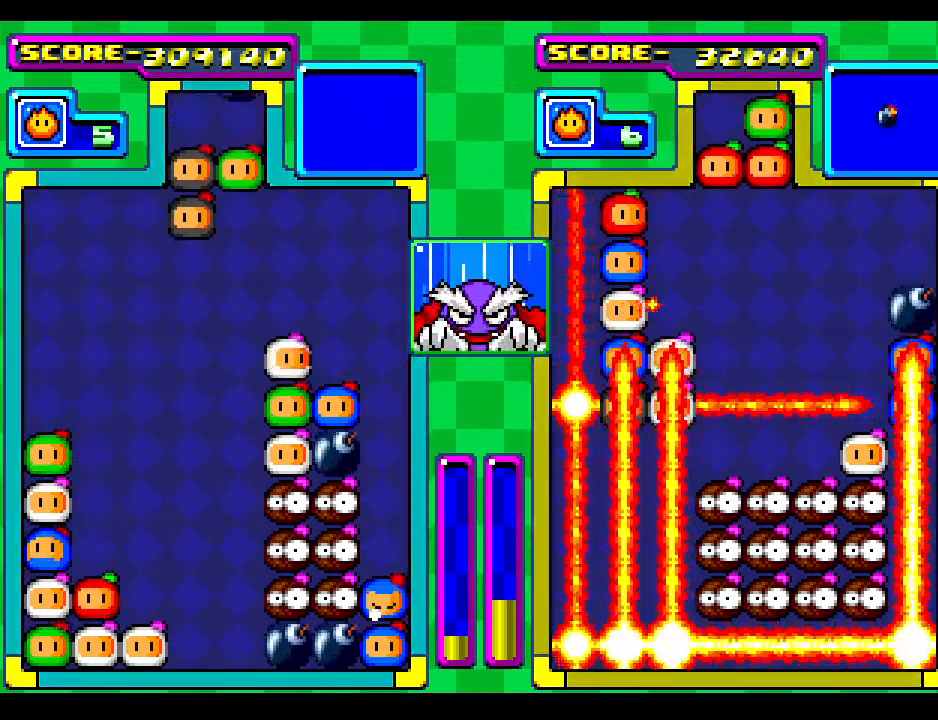
{"buttons": ["DPAD_RIGHT"], "events": [[17, "DPAD_RIGHT", "down"], [100, "DPAD_RIGHT", "up"], [233, "DPAD_RIGHT", "down"], [333, "DPAD_RIGHT", "up"], [417, "DPAD_RIGHT", "down"]]}
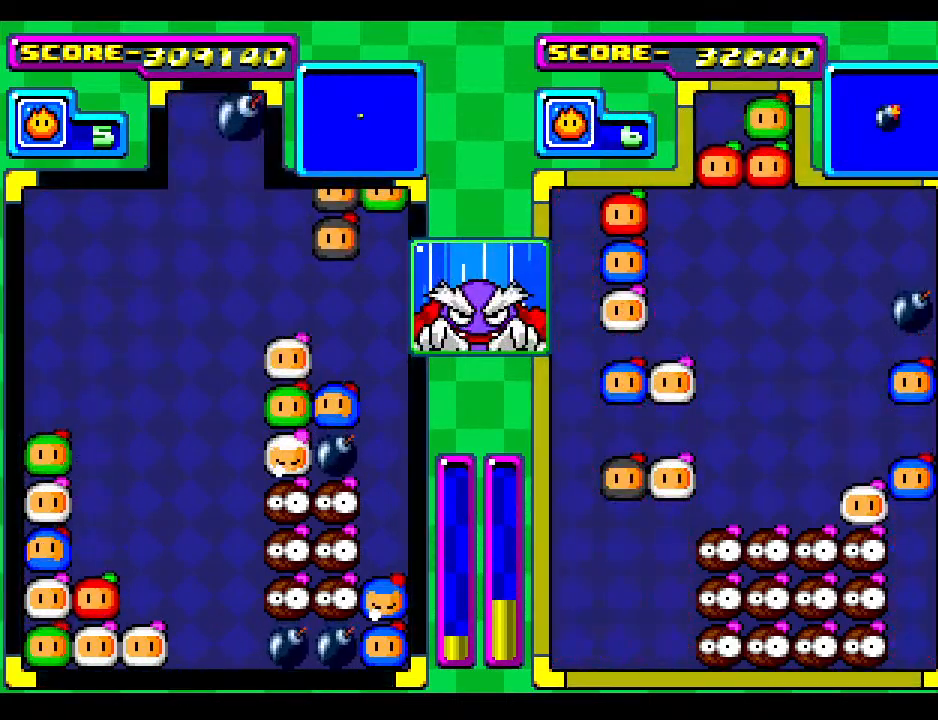
{"buttons": ["DPAD_DOWN"], "events": [[67, "DPAD_RIGHT", "up"], [283, "DPAD_RIGHT", "down"], [400, "DPAD_RIGHT", "up"], [467, "DPAD_DOWN", "down"]]}